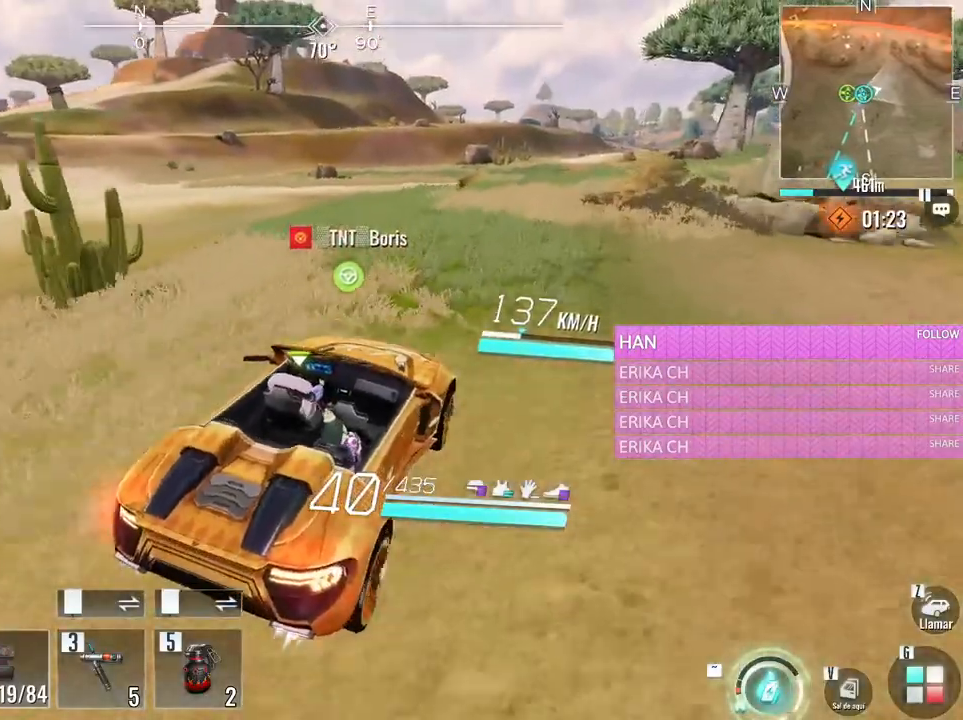
Gameplay with keyboard and mouse; each line is a JSON object with the keys and mouse buttons held at the frame after it. "events" lists presses ("down") and releases ("up") of "1", "2", "3", "4", "5", "a", "alt", "c", "caps_lock", "ctrl", "d", "e", "f", "g", "q", "r", "s", "shift", "space", "t", "tab", "v", "w", "x", "z", "mouse_left", "mouse_wheel" and "mouse_right" between this image and that frame as [ms after this image, input, new state], when the widget could be followed in between. "mouse_left", "mouse_wheel", "mouse_right" = the "left", "wheel", "right" buttons of the "mouse" list. No other keys are recorded. "wheel" means that the mouse wheel is clicked or scrolled. Not read: mouse_move.
{"keys": ["w"], "mouse": [], "events": []}
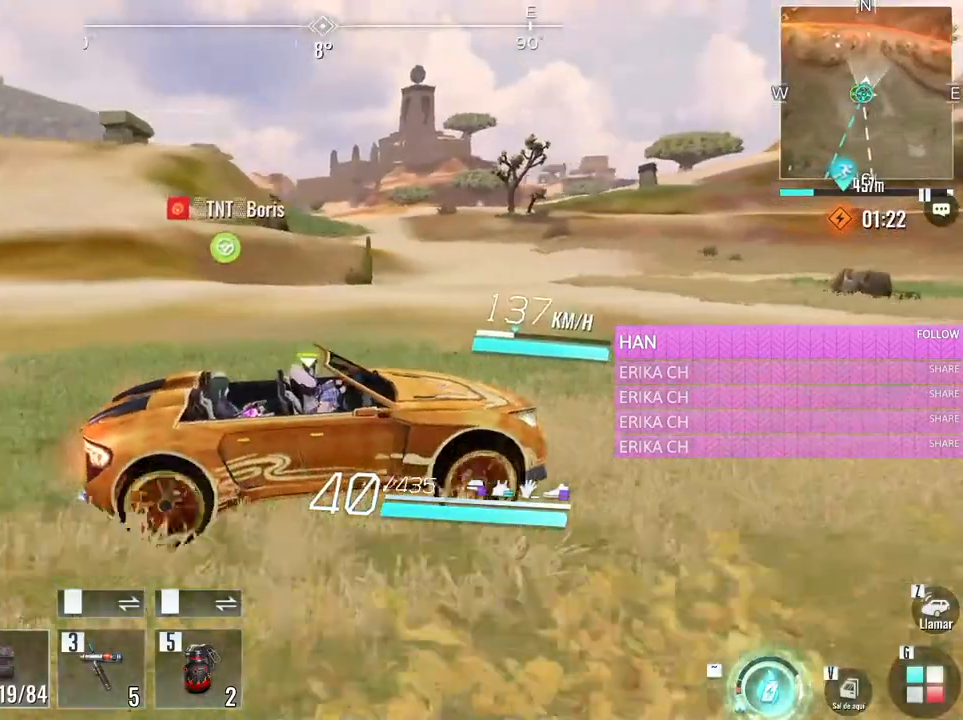
{"keys": ["w"], "mouse": [], "events": []}
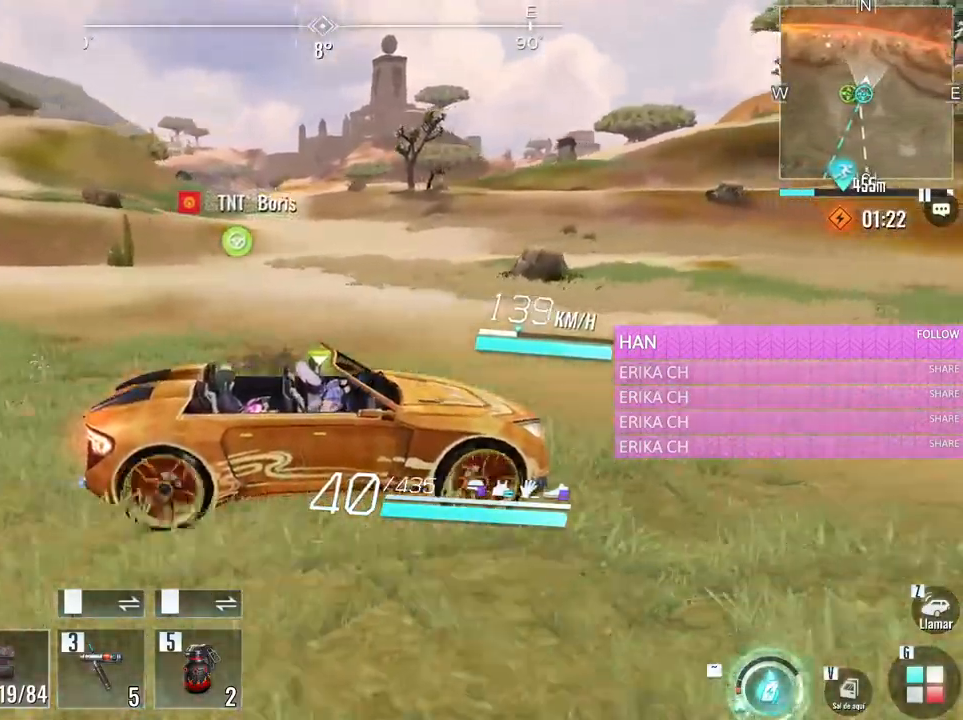
{"keys": ["w"], "mouse": [], "events": []}
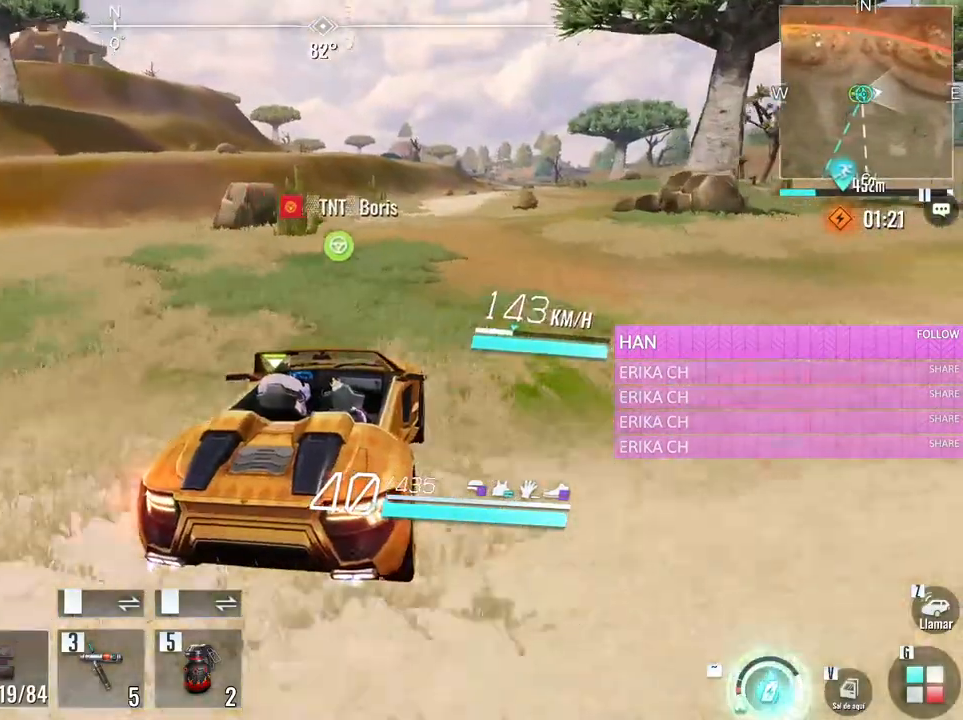
{"keys": ["w"], "mouse": [], "events": [[183, "d", "down"], [366, "d", "up"]]}
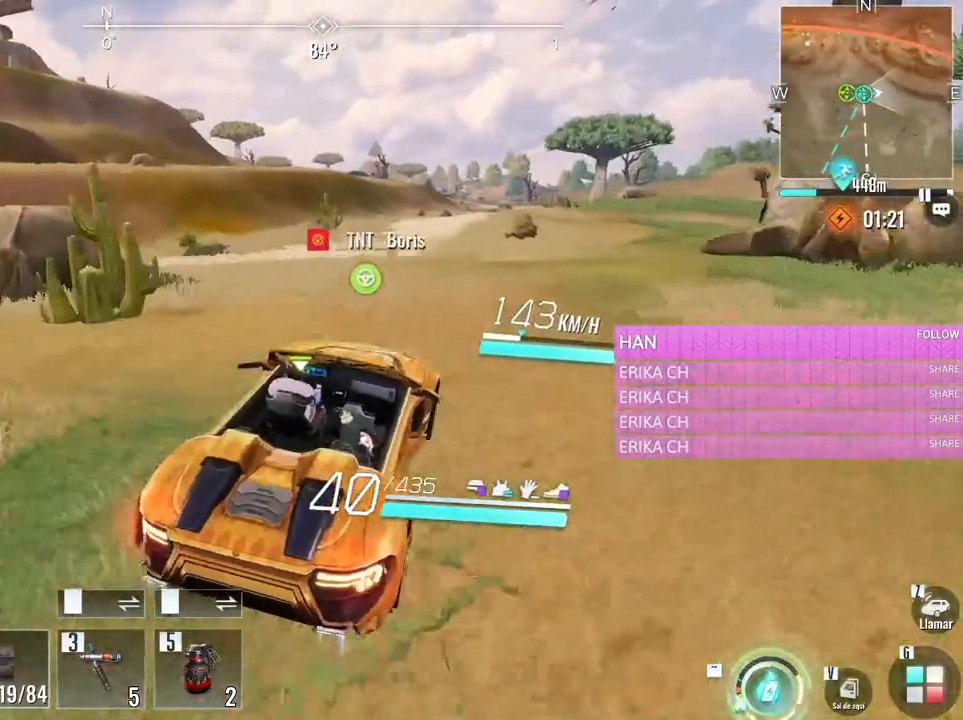
{"keys": ["w"], "mouse": [], "events": [[16, "caps_lock", "down"], [150, "caps_lock", "up"]]}
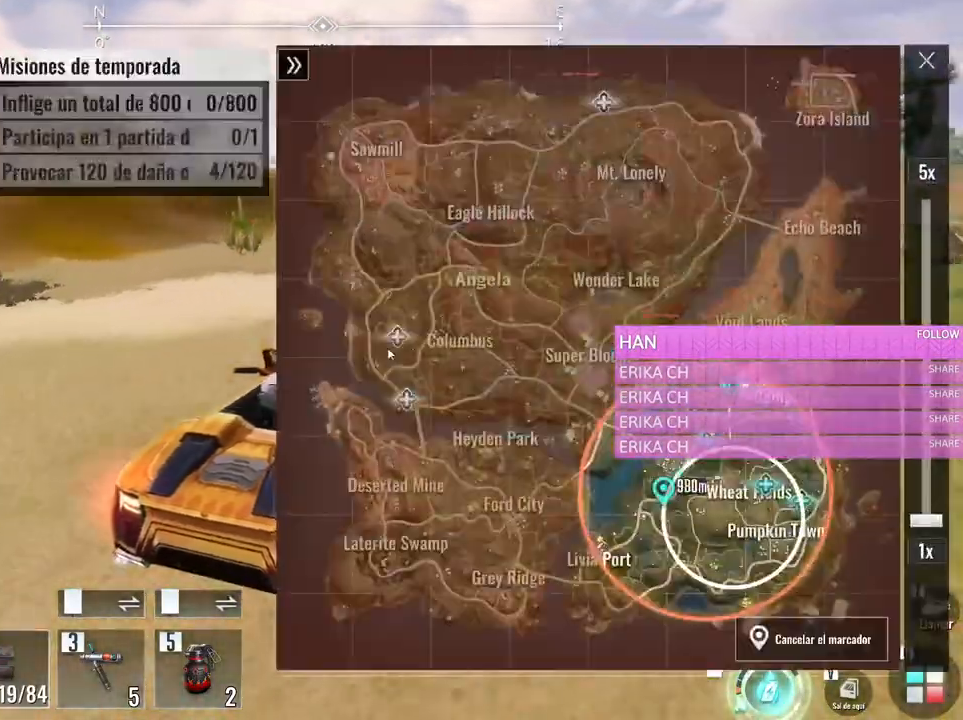
{"keys": ["w"], "mouse": [], "events": [[300, "caps_lock", "down"], [450, "caps_lock", "up"]]}
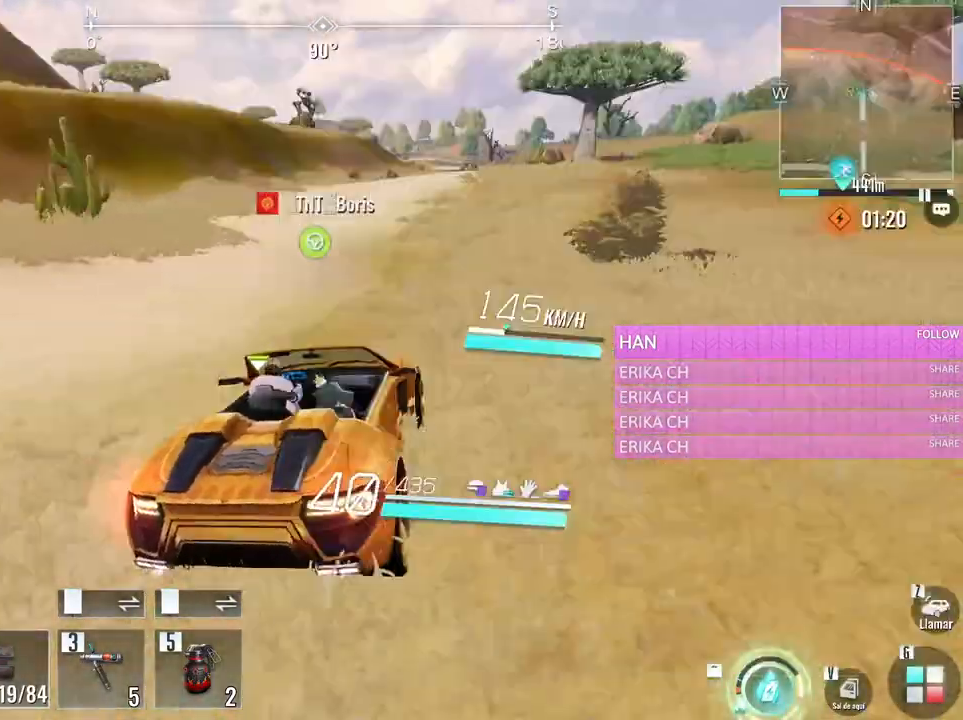
{"keys": ["w"], "mouse": [], "events": [[416, "d", "down"], [500, "d", "up"]]}
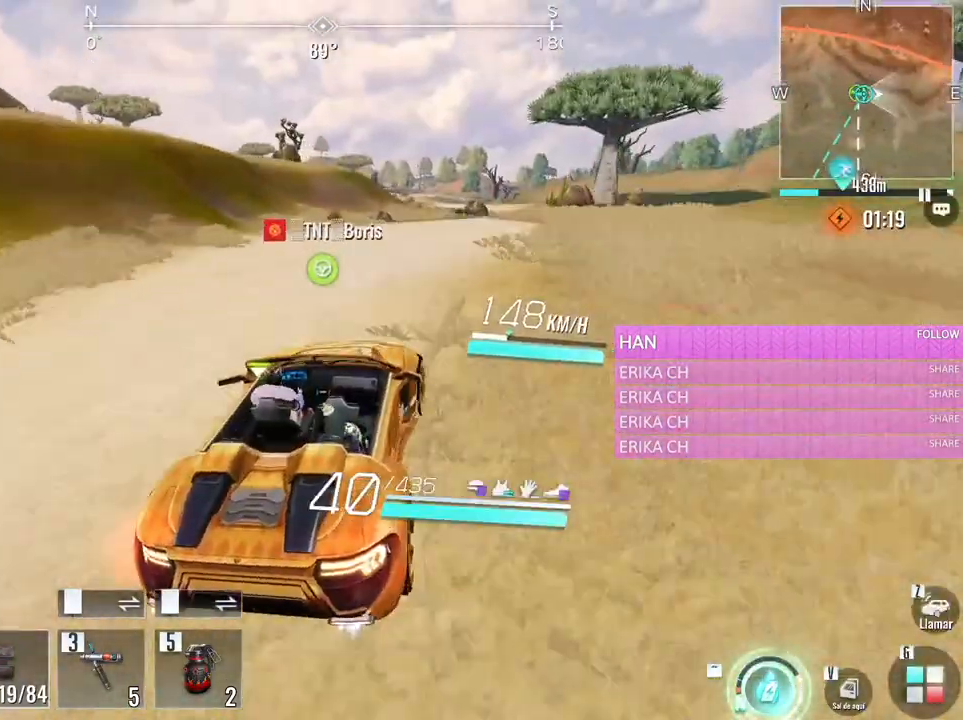
{"keys": ["w"], "mouse": [], "events": [[150, "a", "down"], [283, "a", "up"]]}
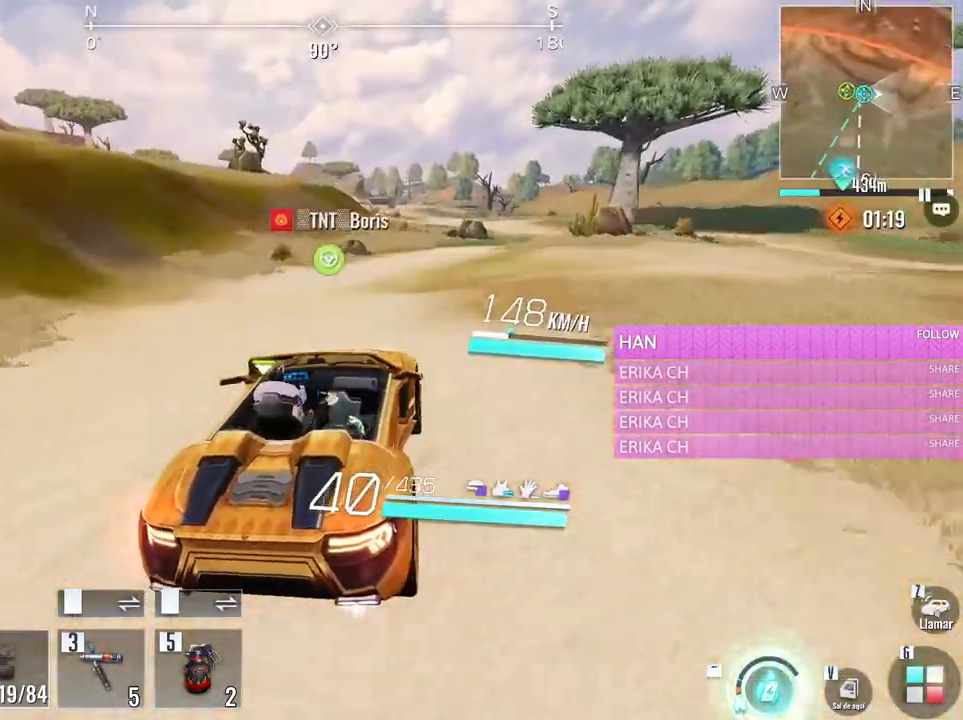
{"keys": ["w"], "mouse": [], "events": []}
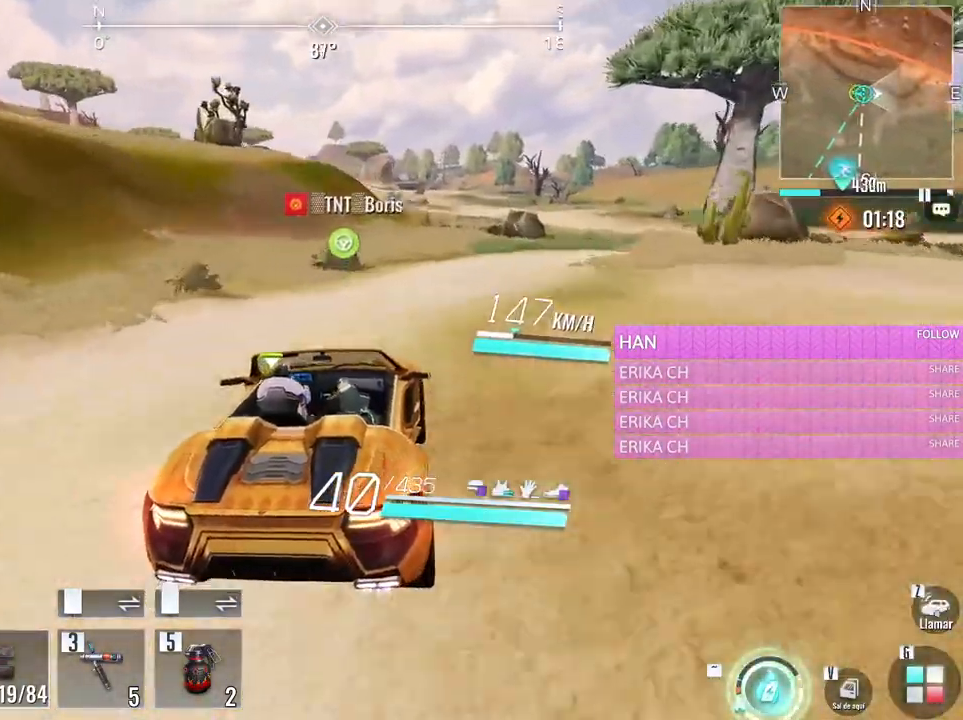
{"keys": ["w"], "mouse": [], "events": [[33, "d", "down"], [183, "d", "up"], [366, "caps_lock", "down"], [500, "caps_lock", "up"]]}
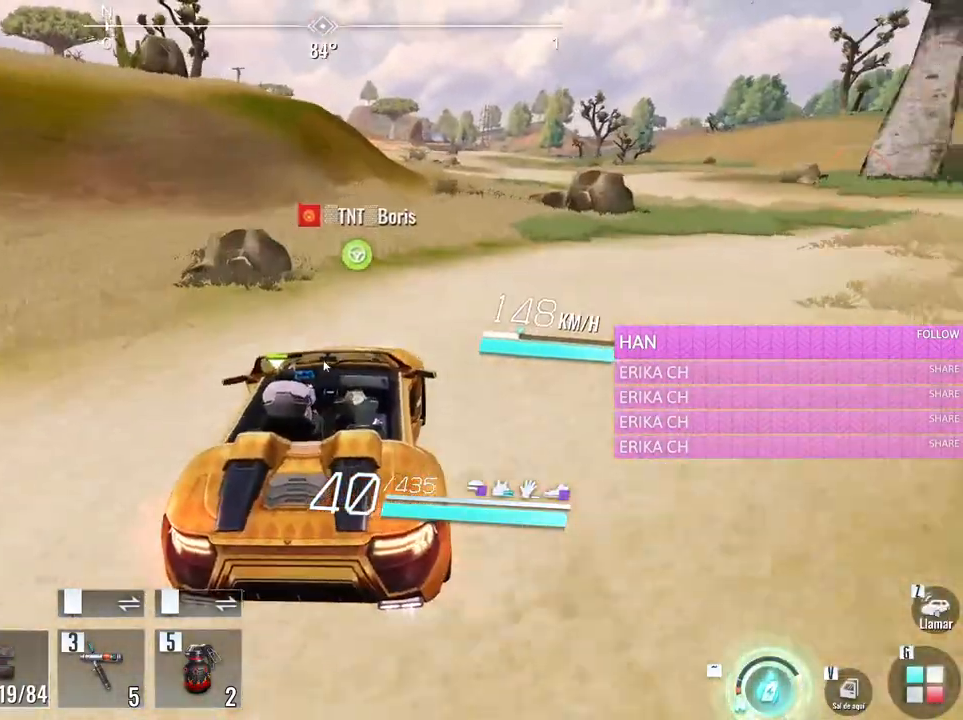
{"keys": ["caps_lock", "w"], "mouse": [], "events": [[100, "d", "down"], [333, "d", "up"], [466, "caps_lock", "down"]]}
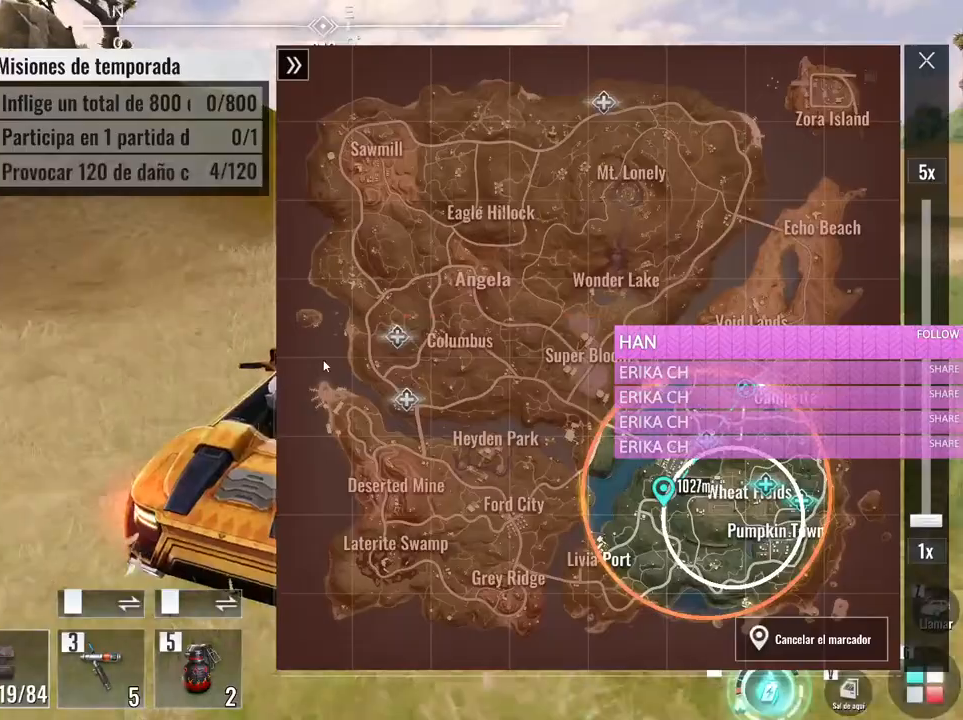
{"keys": ["w"], "mouse": [], "events": [[66, "caps_lock", "up"], [216, "d", "down"], [350, "d", "up"]]}
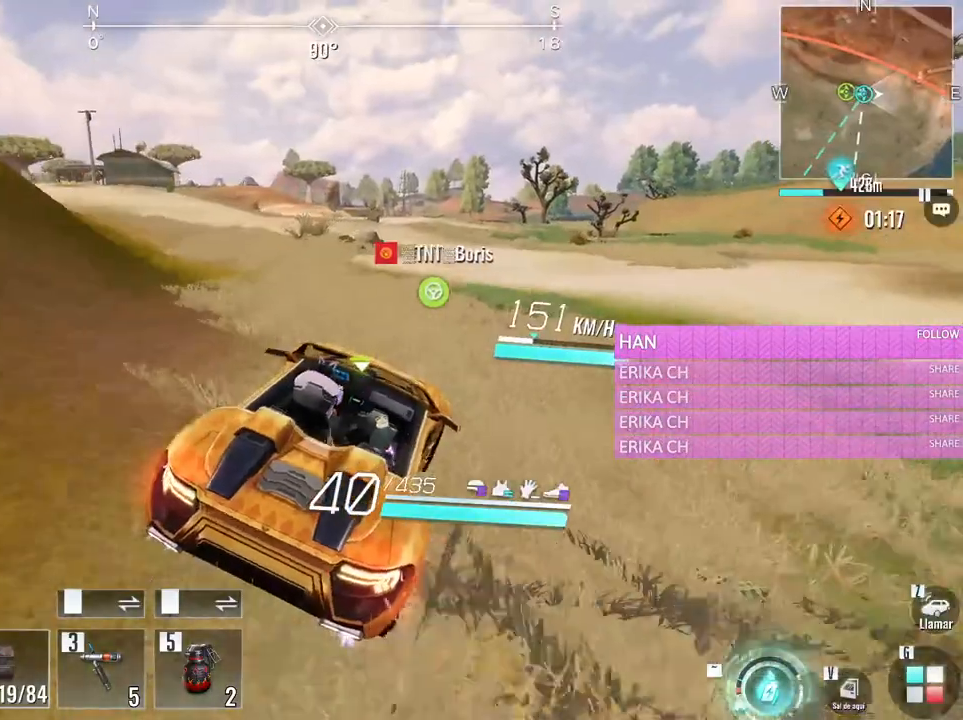
{"keys": ["a", "s"], "mouse": [], "events": [[33, "w", "up"], [316, "a", "down"], [416, "s", "down"]]}
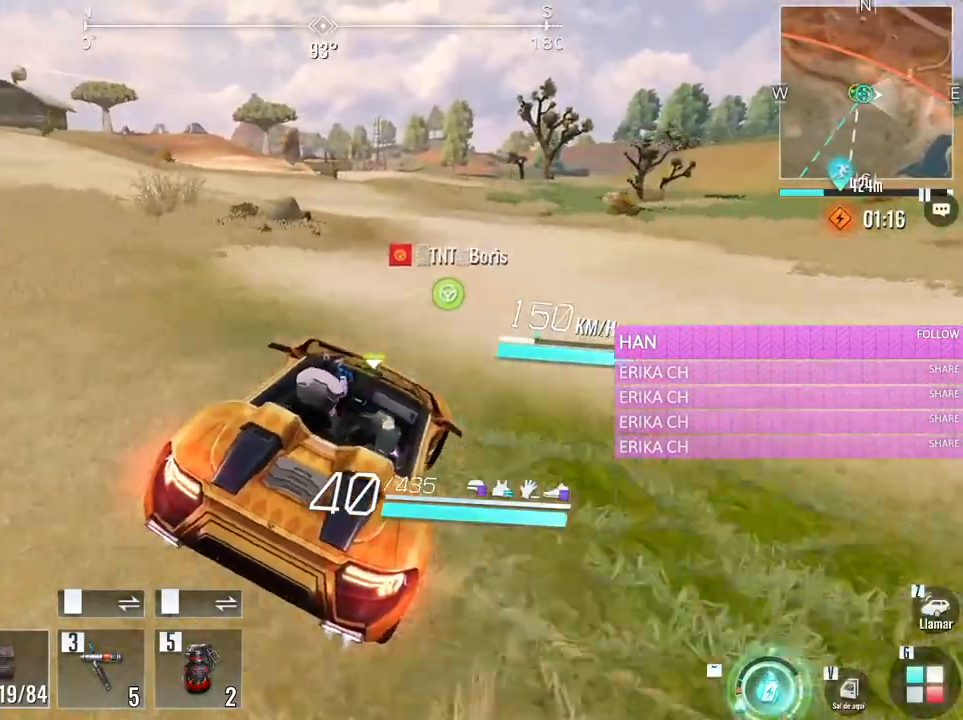
{"keys": ["a", "w"], "mouse": [], "events": [[150, "a", "up"], [150, "s", "up"], [233, "a", "down"], [333, "w", "down"]]}
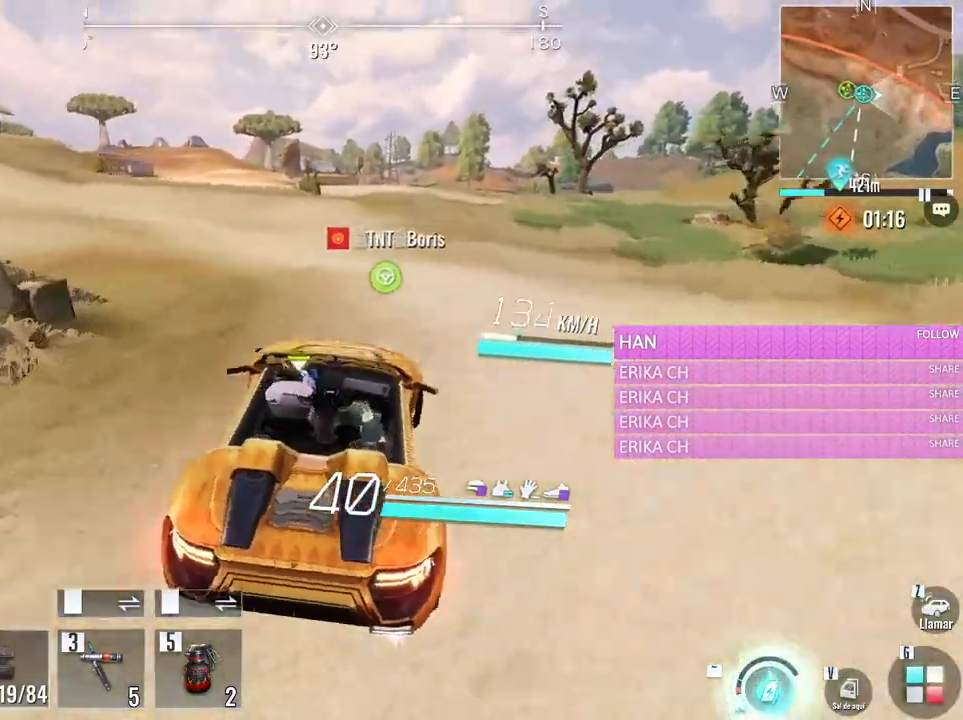
{"keys": ["w"], "mouse": [], "events": [[66, "a", "up"], [216, "a", "down"], [400, "a", "up"]]}
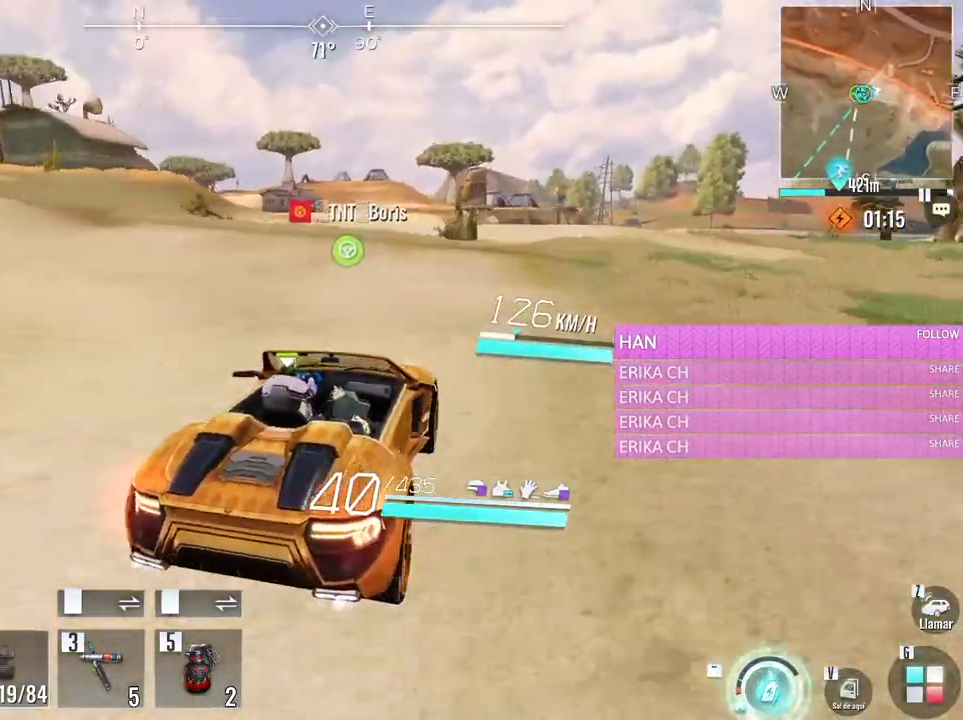
{"keys": ["a", "w"], "mouse": [], "events": [[33, "a", "down"]]}
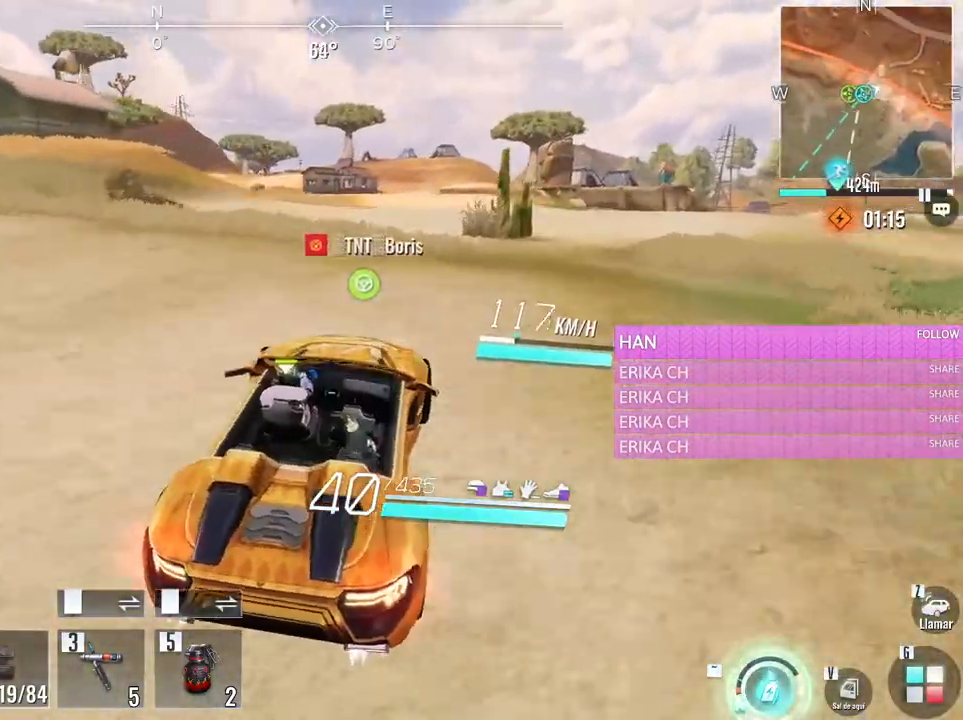
{"keys": ["d", "w"], "mouse": [], "events": [[50, "a", "up"], [150, "d", "down"]]}
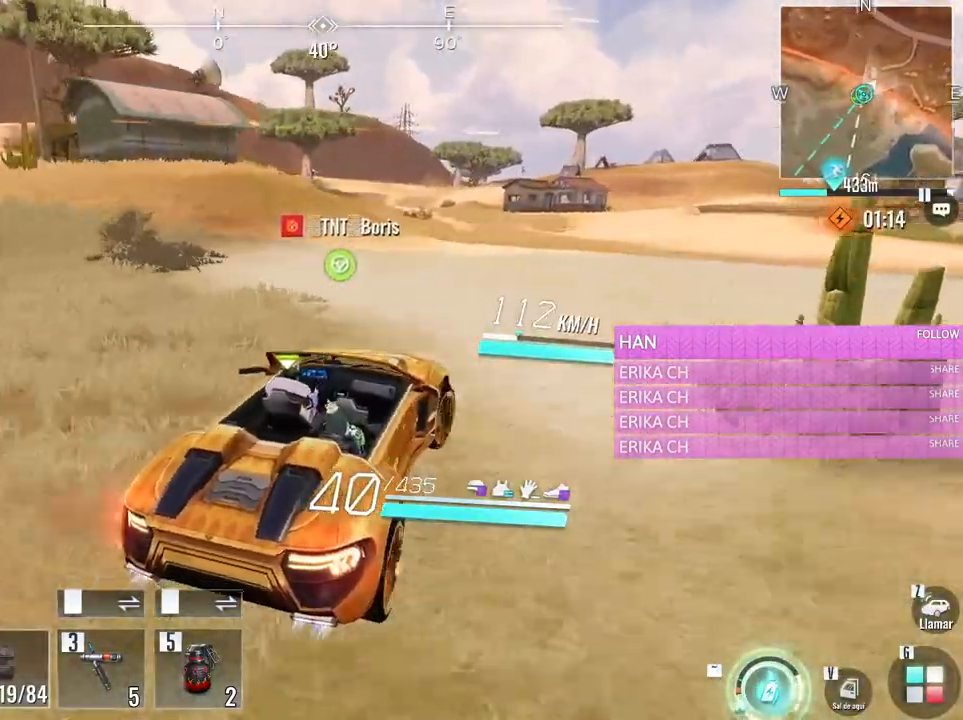
{"keys": ["d", "w"], "mouse": [], "events": [[116, "d", "up"], [400, "d", "down"]]}
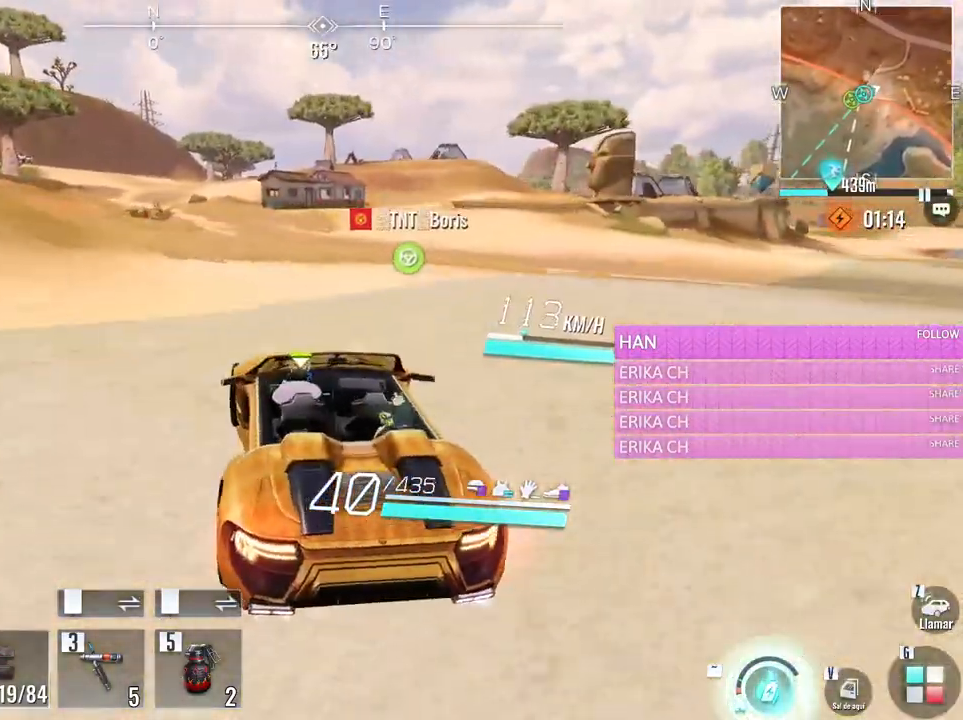
{"keys": ["w"], "mouse": [], "events": [[83, "d", "up"], [133, "d", "down"], [366, "d", "up"]]}
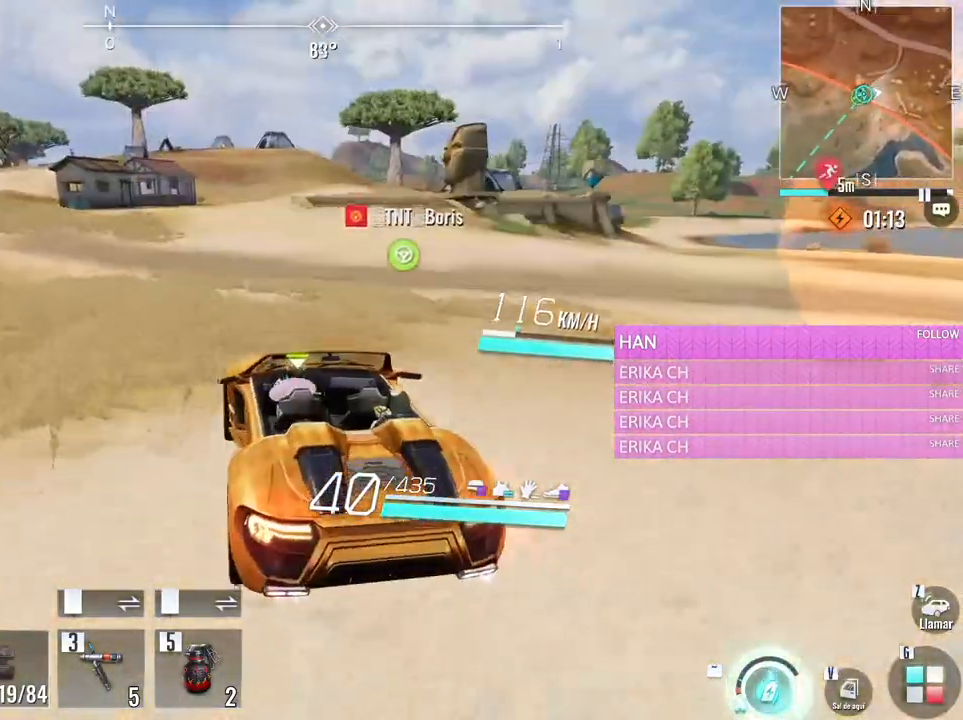
{"keys": ["a", "w"], "mouse": [], "events": [[483, "a", "down"]]}
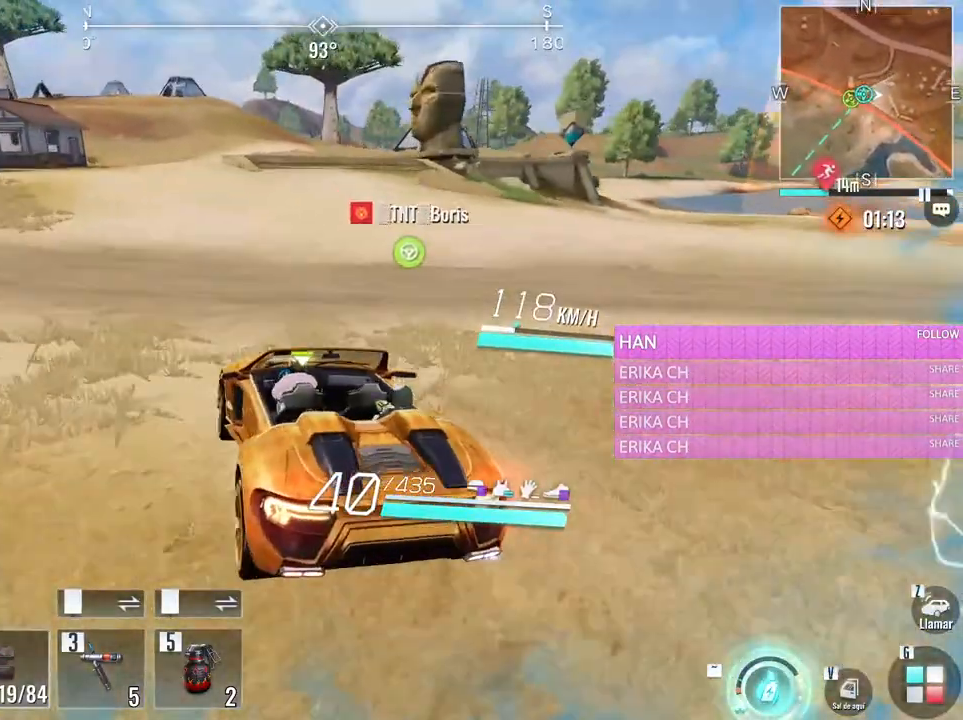
{"keys": ["w"], "mouse": [], "events": [[116, "a", "up"]]}
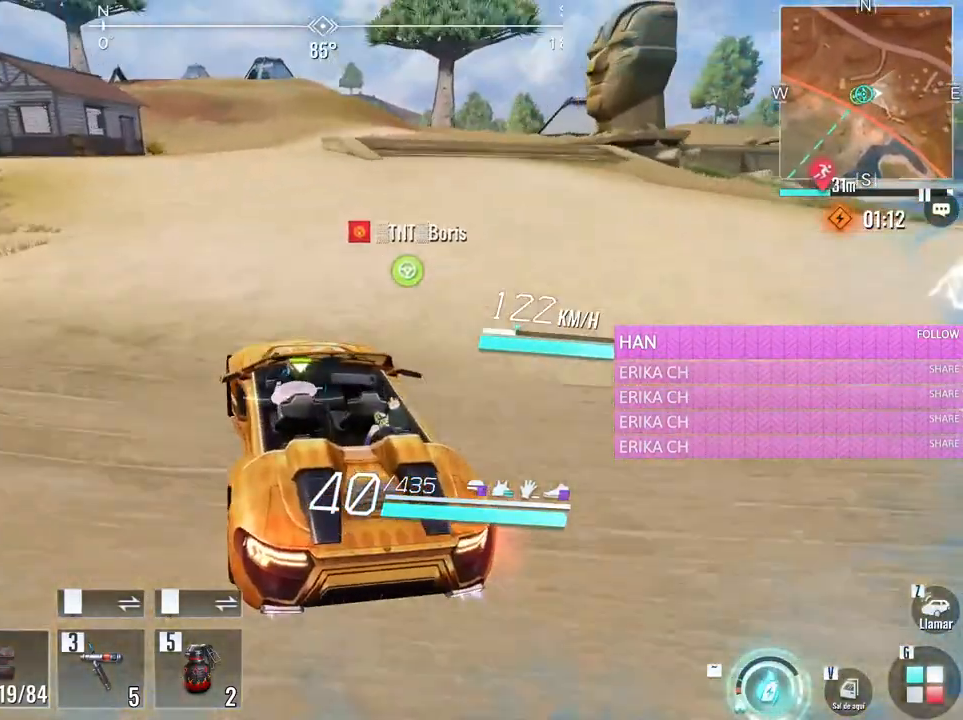
{"keys": ["s"], "mouse": [], "events": [[183, "d", "down"], [266, "w", "up"], [366, "d", "up"], [450, "s", "down"]]}
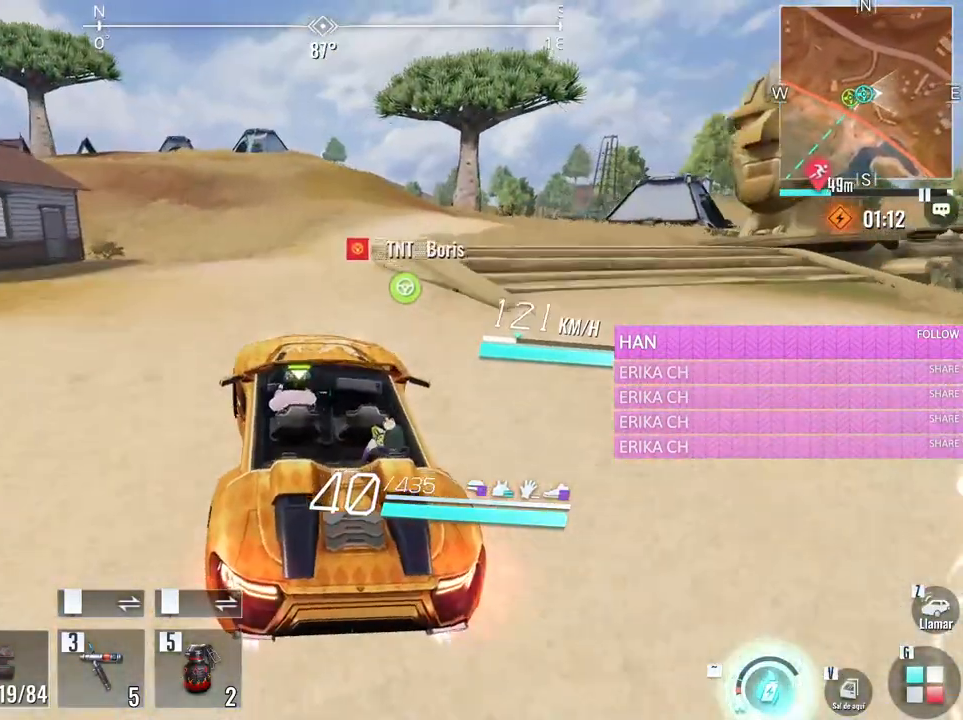
{"keys": ["w"], "mouse": [], "events": [[50, "d", "down"], [200, "s", "up"], [233, "d", "up"], [333, "w", "down"]]}
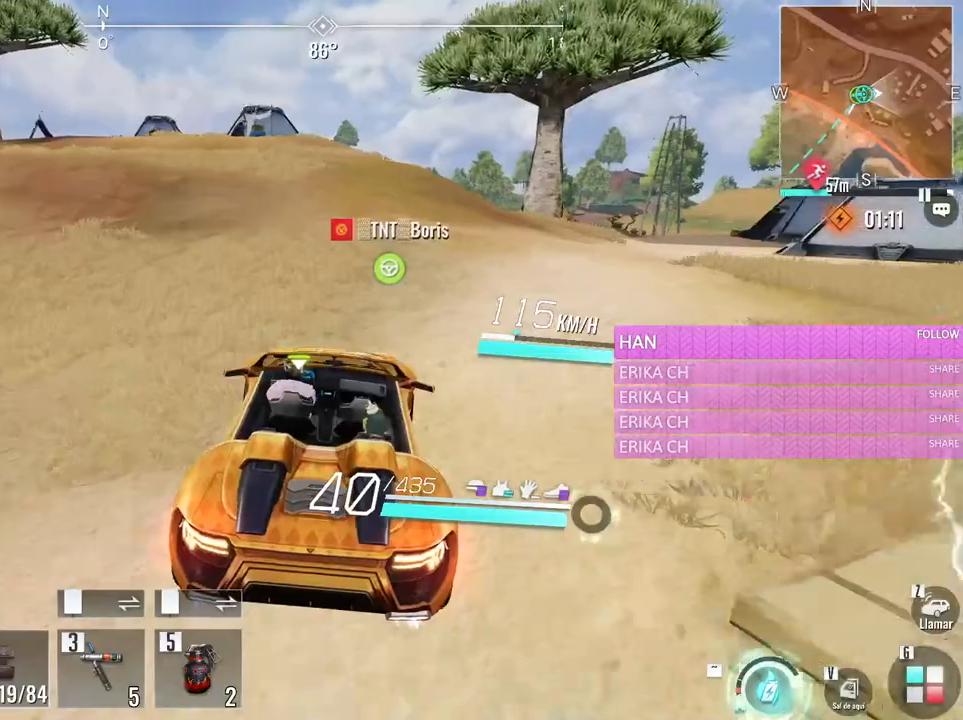
{"keys": [], "mouse": [], "events": [[450, "w", "up"]]}
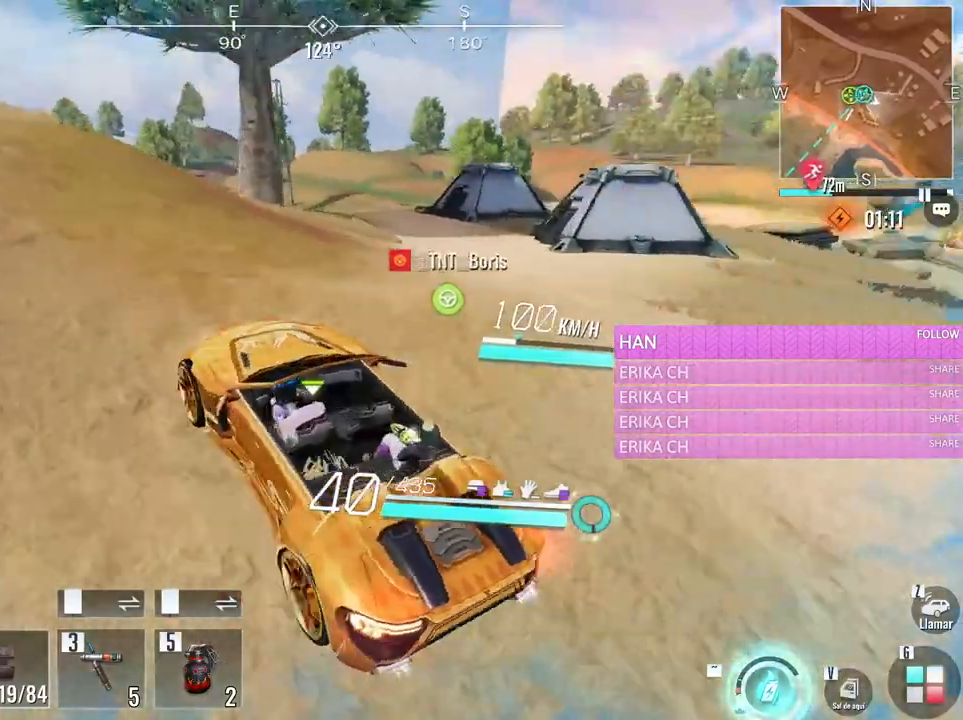
{"keys": [], "mouse": [], "events": [[183, "s", "down"], [266, "s", "up"]]}
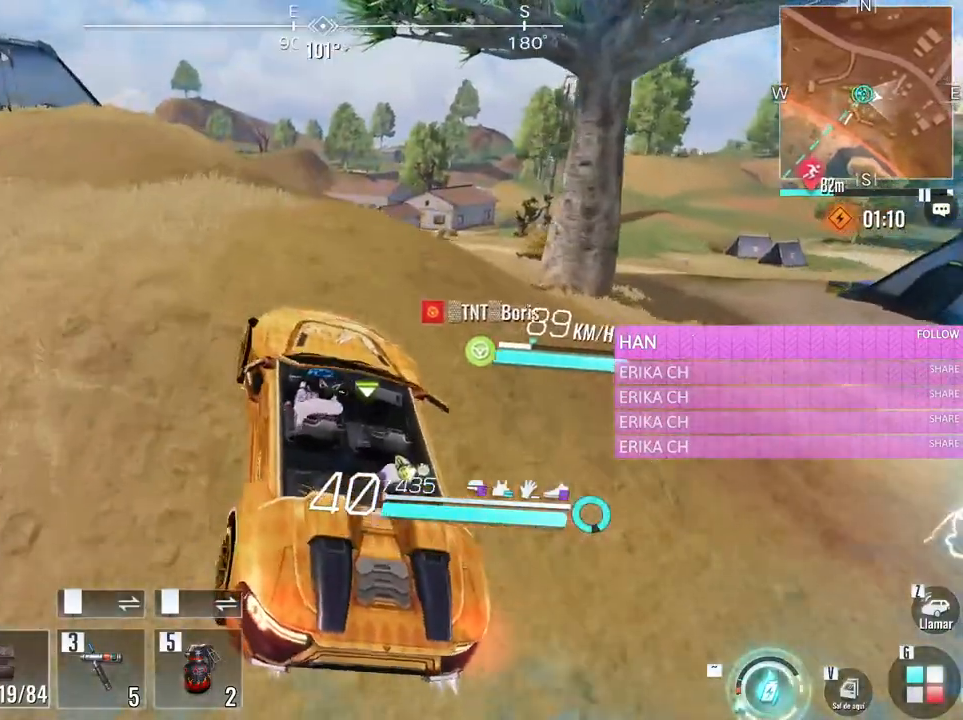
{"keys": ["d", "w"], "mouse": [], "events": [[50, "w", "down"], [150, "d", "down"], [283, "d", "up"], [383, "d", "down"]]}
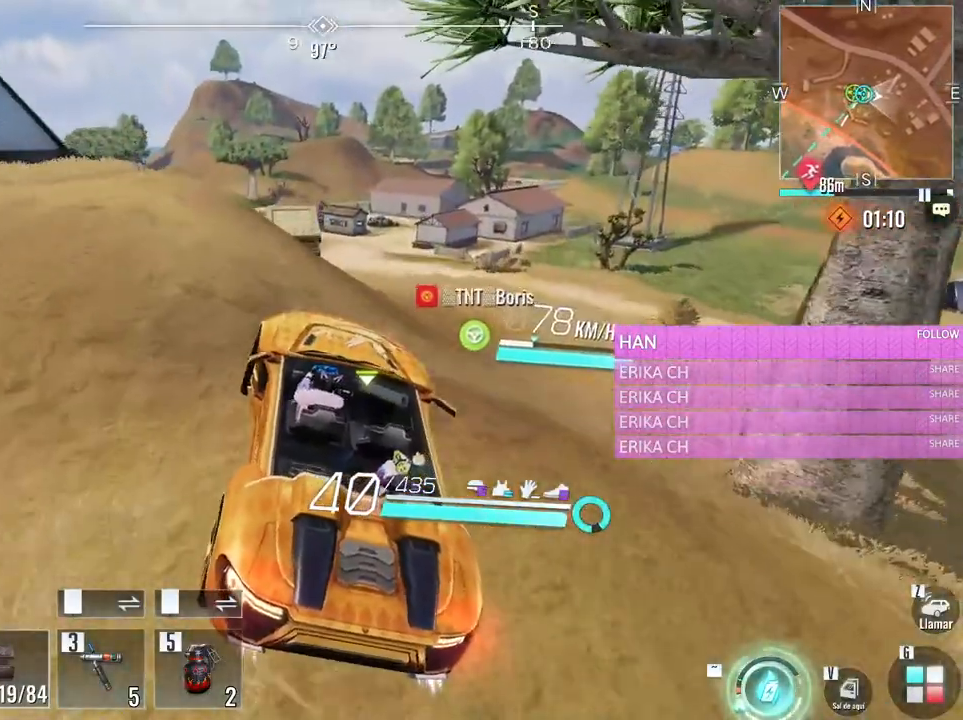
{"keys": ["d", "w"], "mouse": [], "events": [[400, "d", "up"], [500, "d", "down"]]}
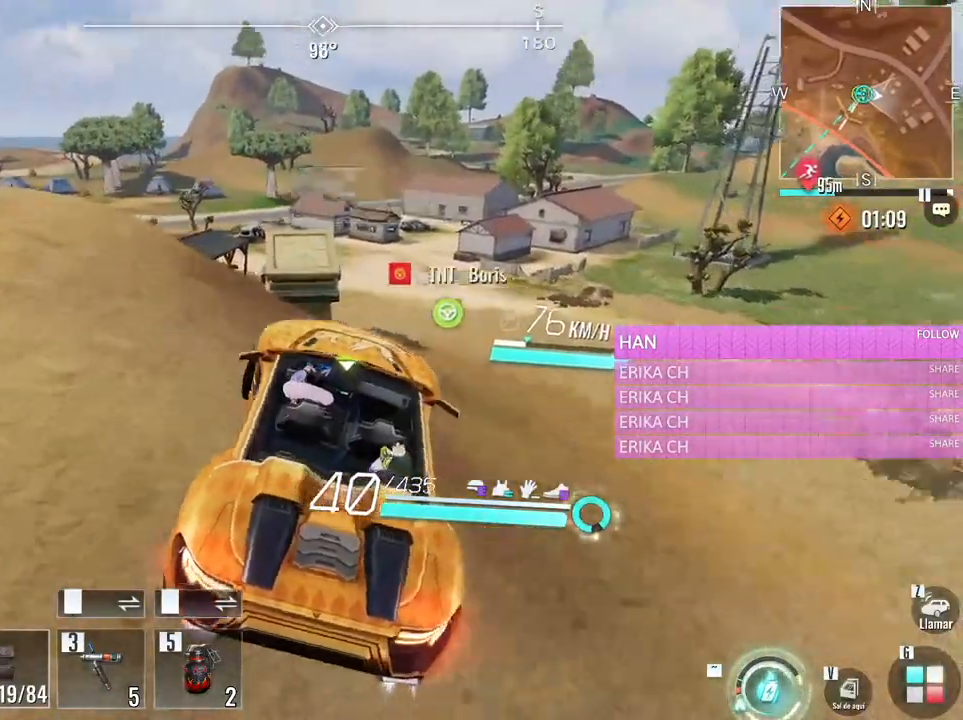
{"keys": ["d", "s"], "mouse": [], "events": [[183, "w", "up"], [316, "s", "down"]]}
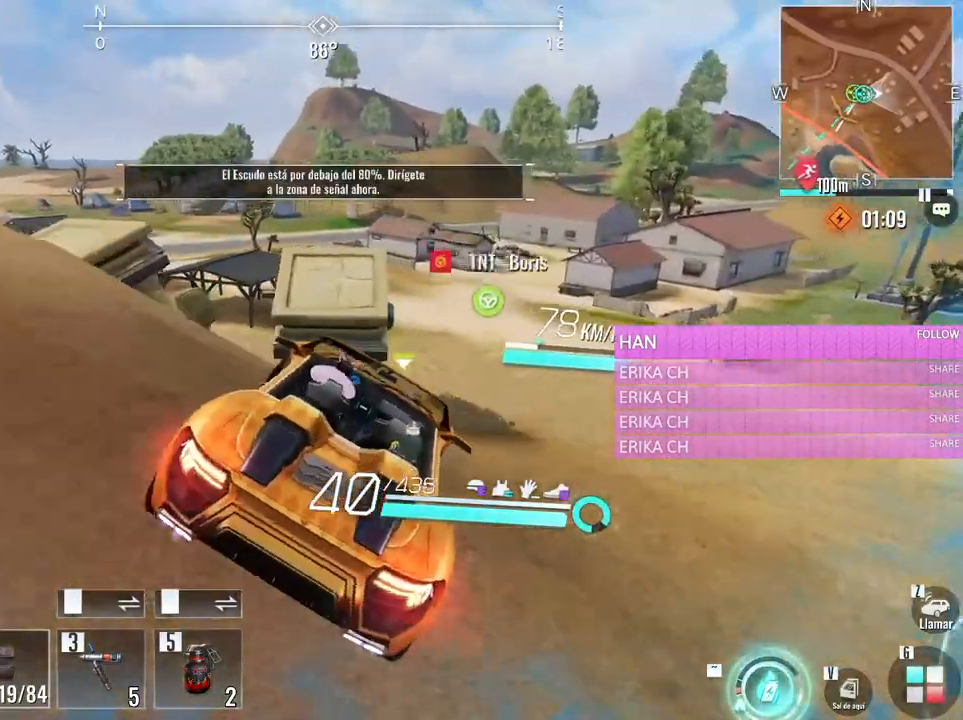
{"keys": ["d"], "mouse": [], "events": [[50, "s", "up"]]}
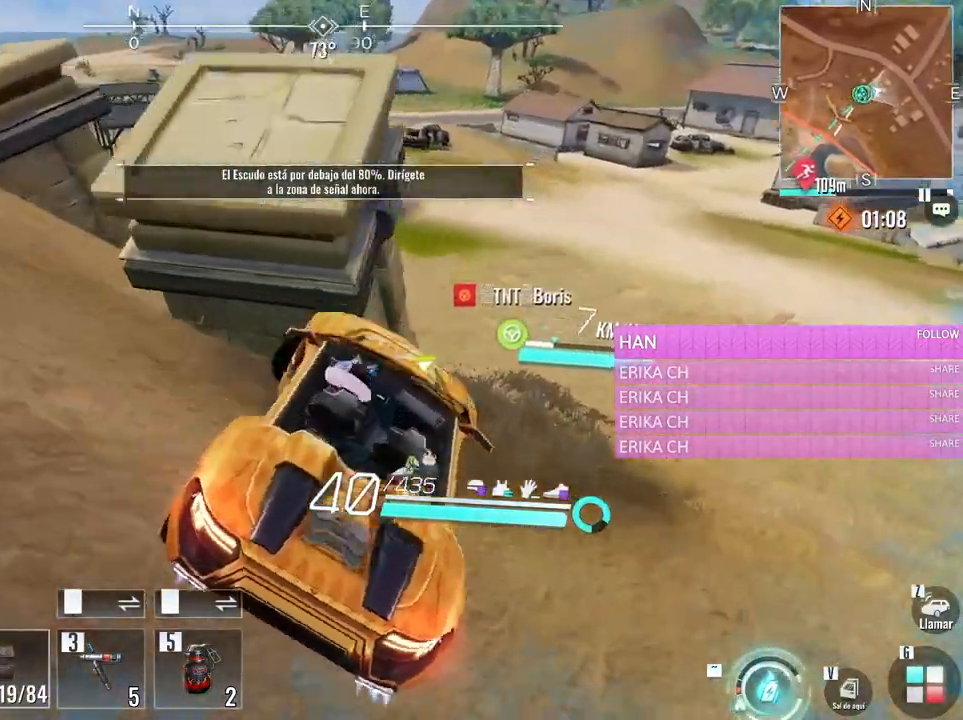
{"keys": ["a", "s"], "mouse": [], "events": [[400, "d", "up"], [450, "a", "down"], [450, "s", "down"]]}
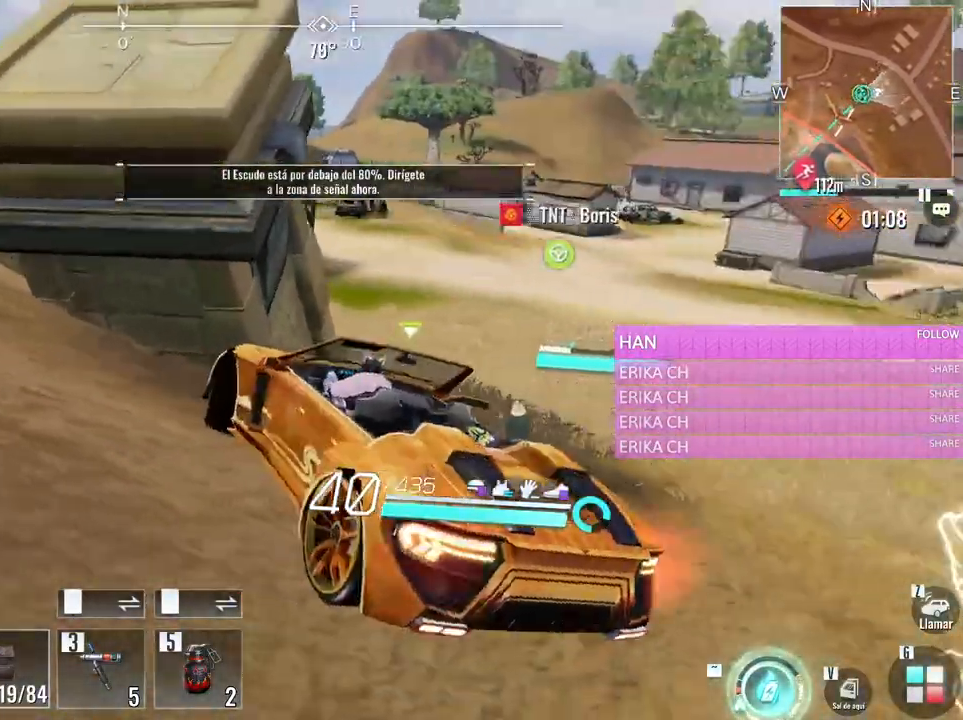
{"keys": ["a", "s"], "mouse": [], "events": []}